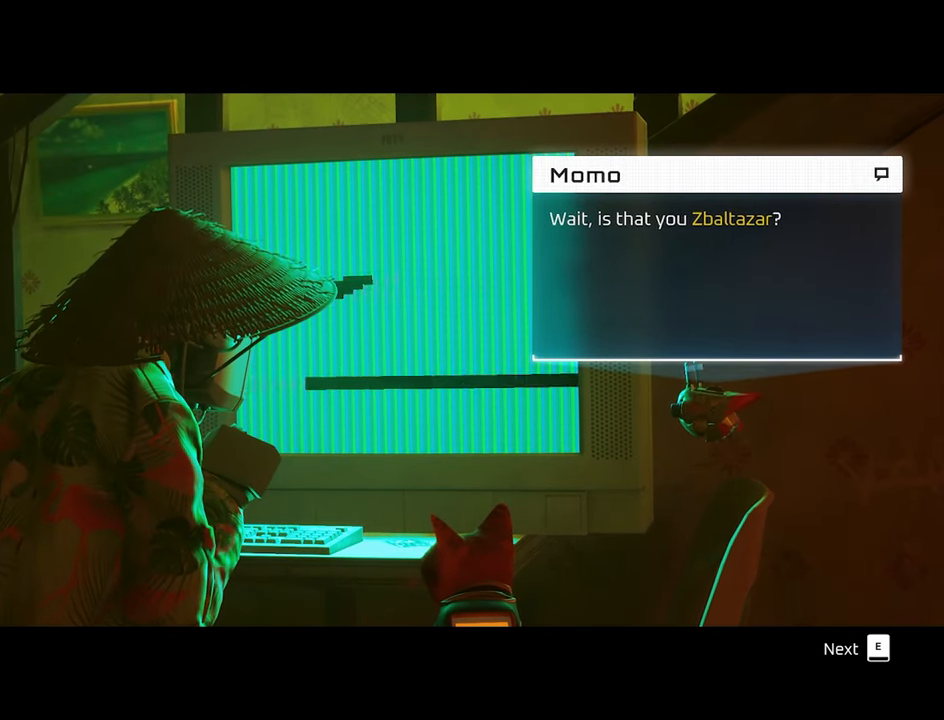
Gameplay with keyboard and mouse; each line is a JSON object with the keys and mouse buttons held at the frame after it. "events" lists presses ("down") and releases ("up") of "1", "2", "3", "4", "5", "a", "alt", "c", "caps_lock", "ctrl", "d", "e", "f", "g", "q", "r", "s", "shift", "space", "t", "tab", "v", "w", "x", "z", "mouse_left", "mouse_wheel" and "mouse_right" between this image and that frame as [ms after this image, input, new state], when the widget could be followed in between. "mouse_left", "mouse_wheel", "mouse_right" = the "left", "wheel", "right" buttons of the "mouse" list. No other keys are recorded. "wheel" means that the mouse wheel is clicked or scrolled. Not read: mouse_move.
{"keys": [], "mouse": [], "events": [[50, "e", "down"], [133, "e", "up"]]}
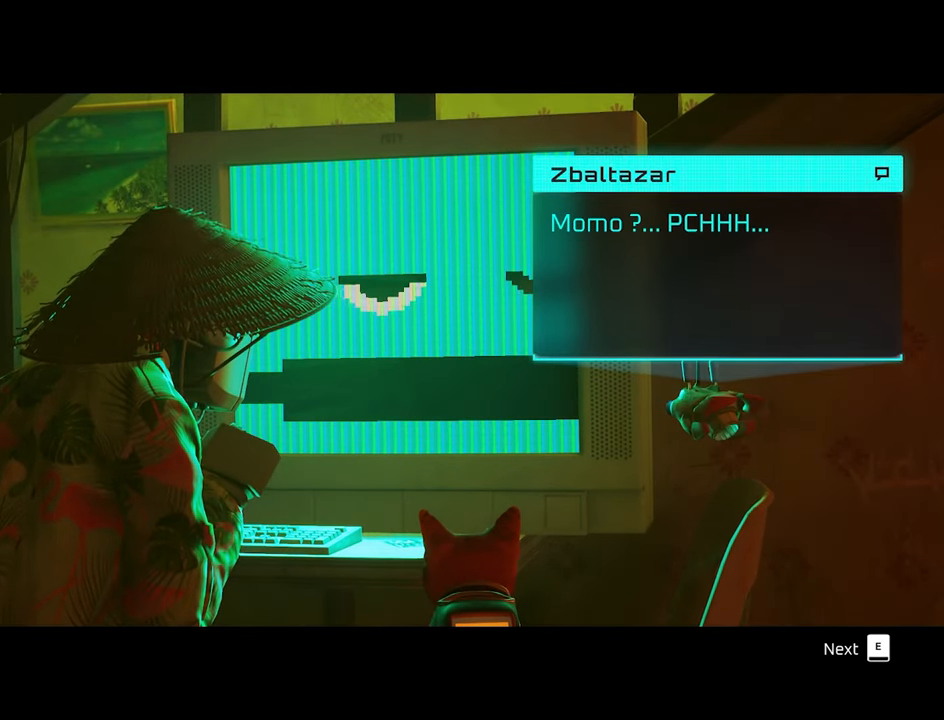
{"keys": [], "mouse": [], "events": []}
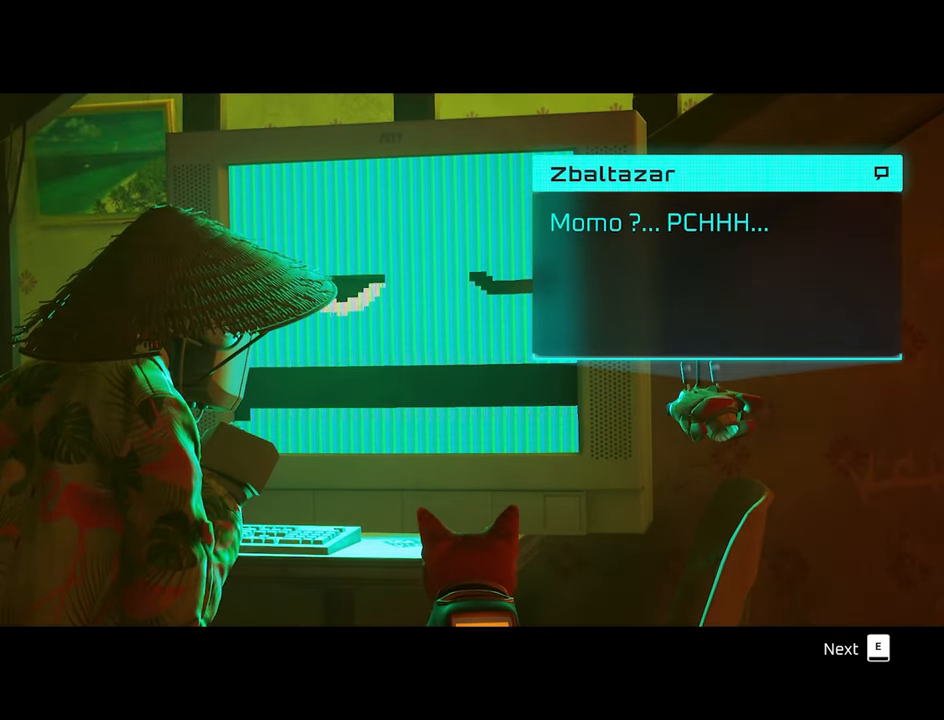
{"keys": [], "mouse": [], "events": []}
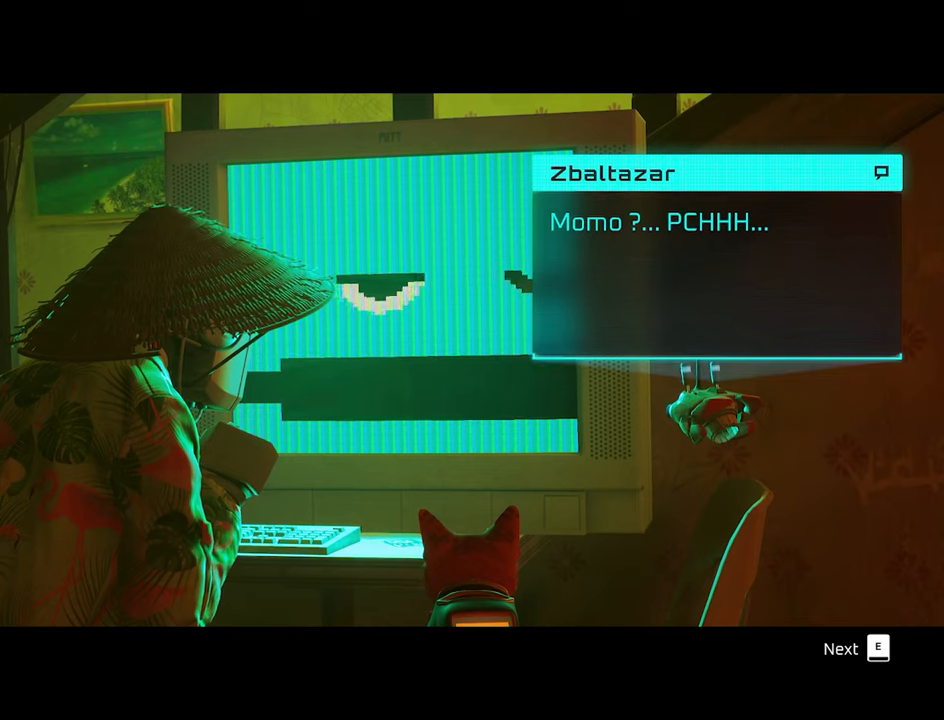
{"keys": [], "mouse": [], "events": []}
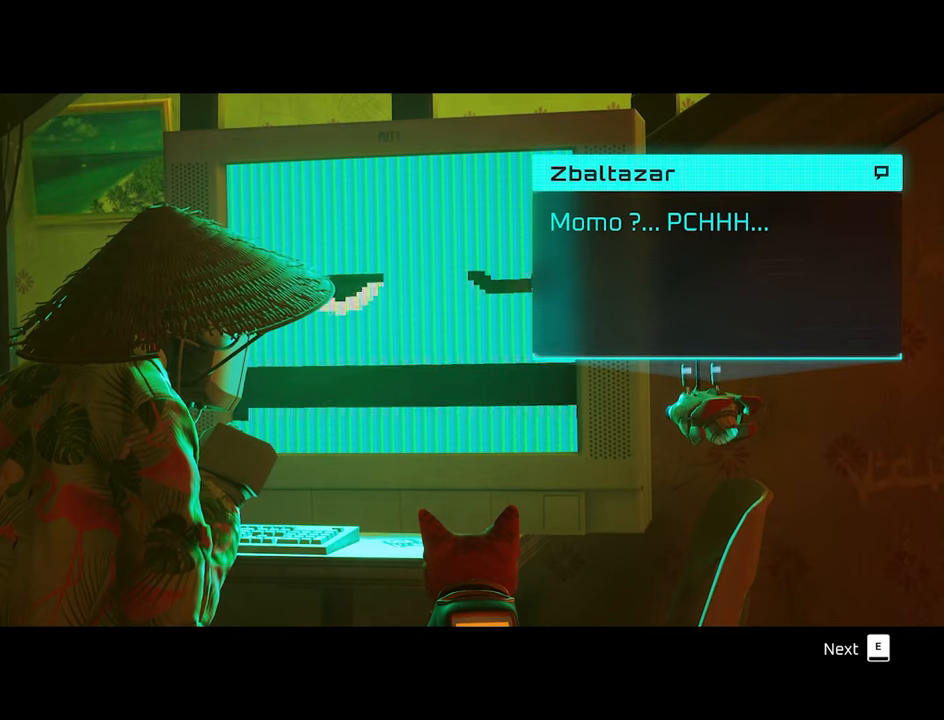
{"keys": [], "mouse": [], "events": [[17, "e", "down"], [117, "e", "up"]]}
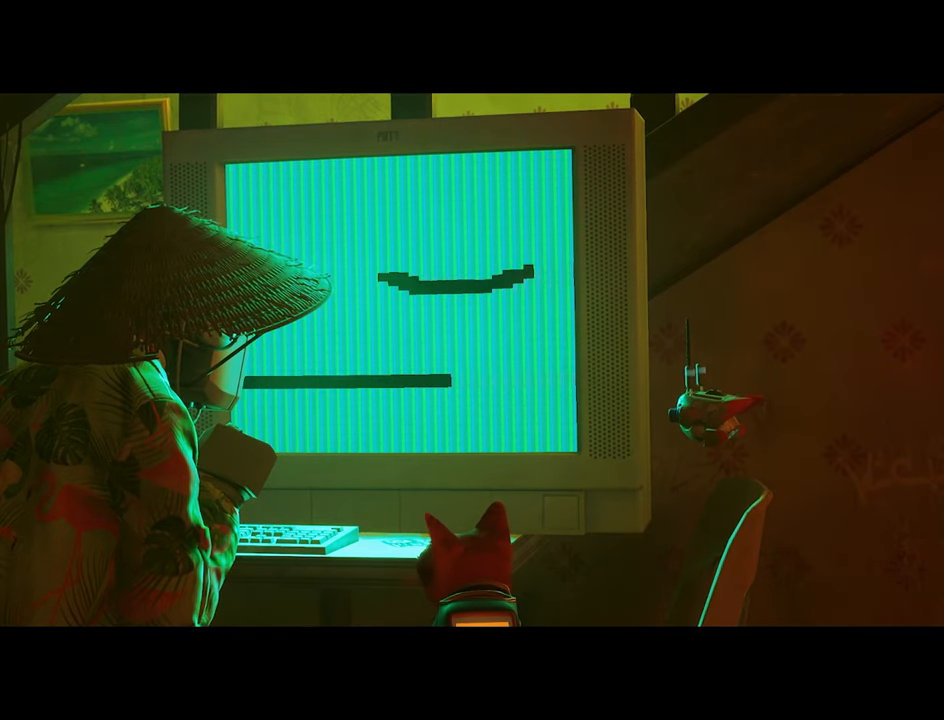
{"keys": [], "mouse": [], "events": []}
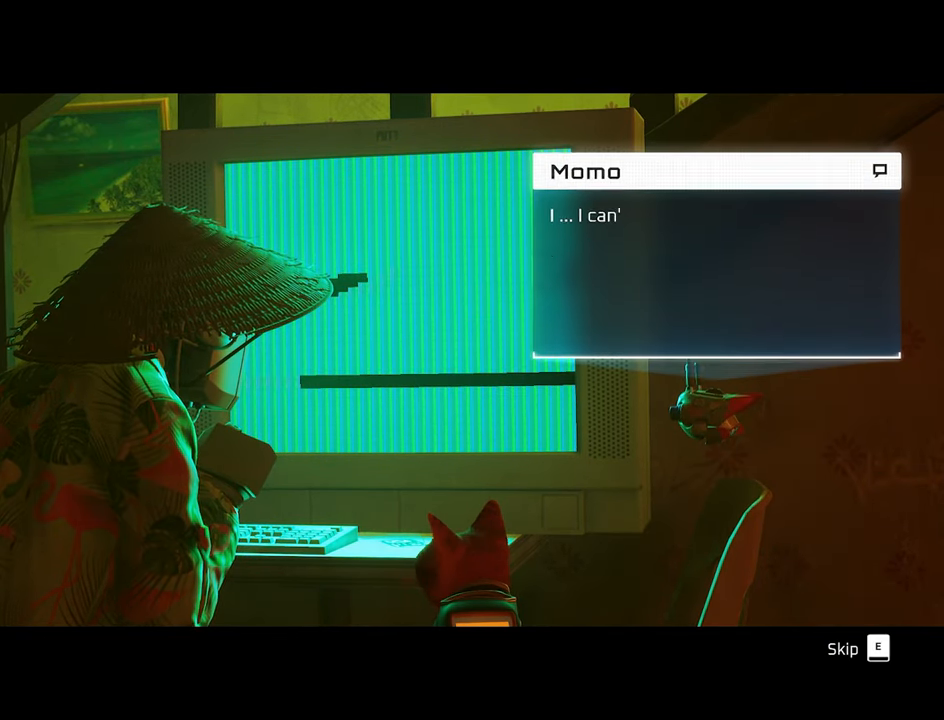
{"keys": [], "mouse": [], "events": []}
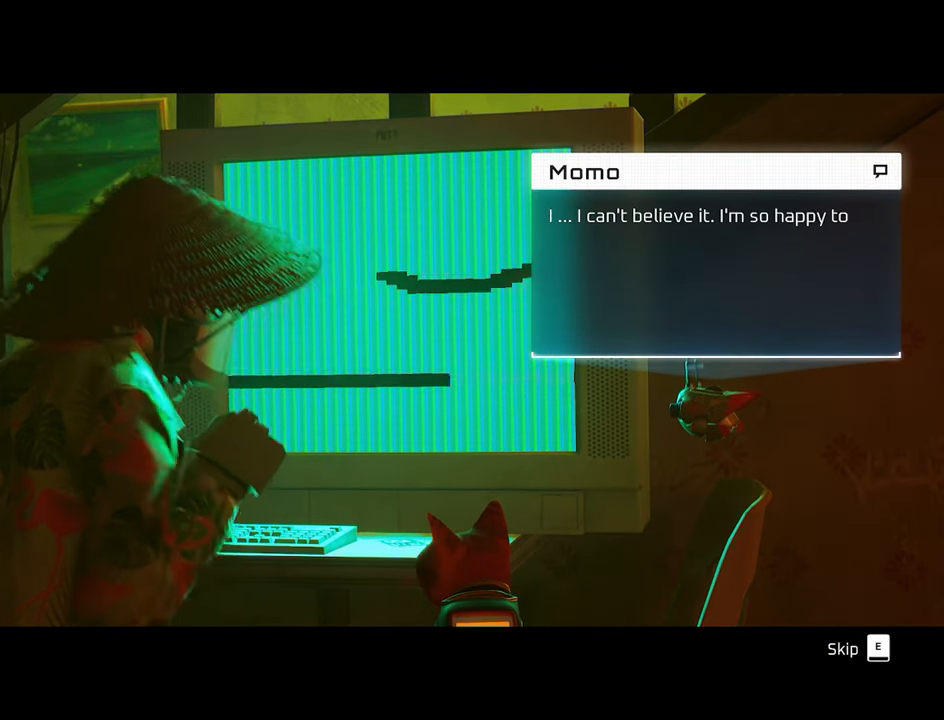
{"keys": [], "mouse": [], "events": []}
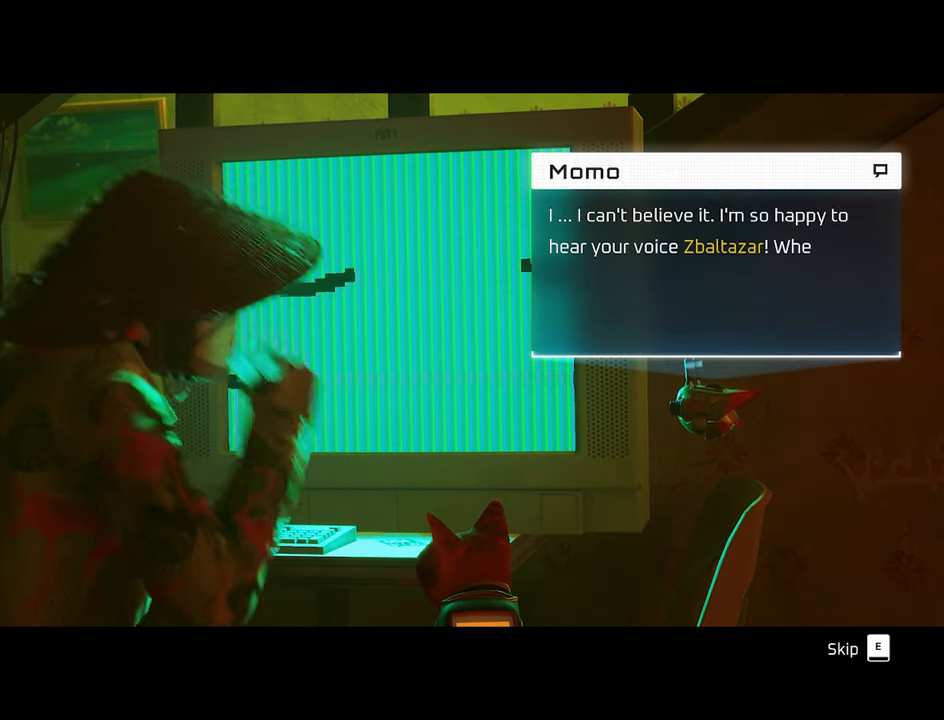
{"keys": [], "mouse": [], "events": []}
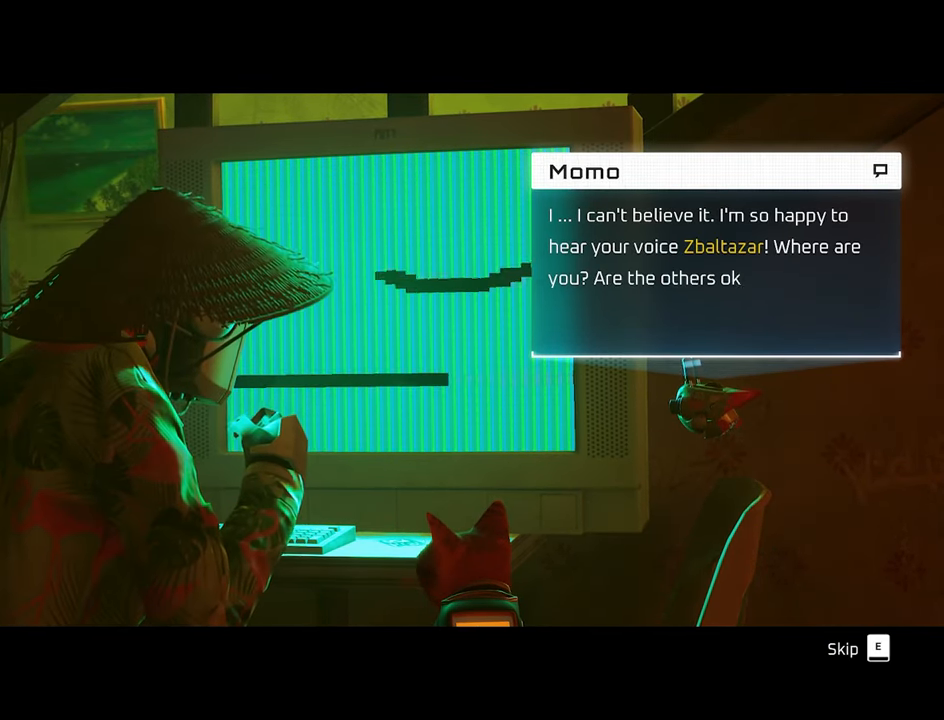
{"keys": [], "mouse": [], "events": []}
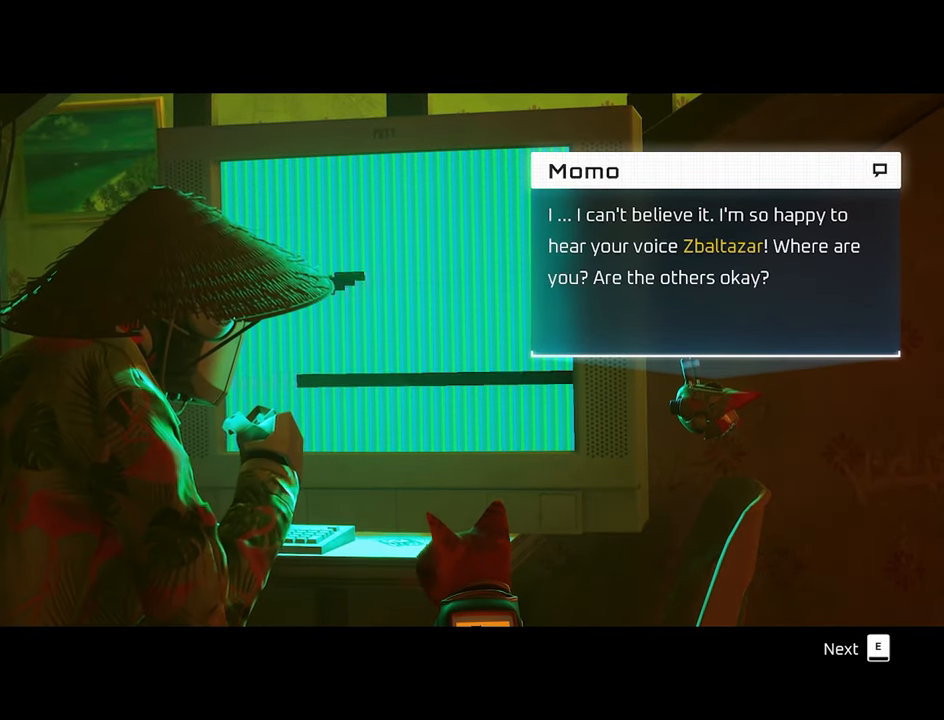
{"keys": [], "mouse": [], "events": [[350, "e", "down"], [483, "e", "up"]]}
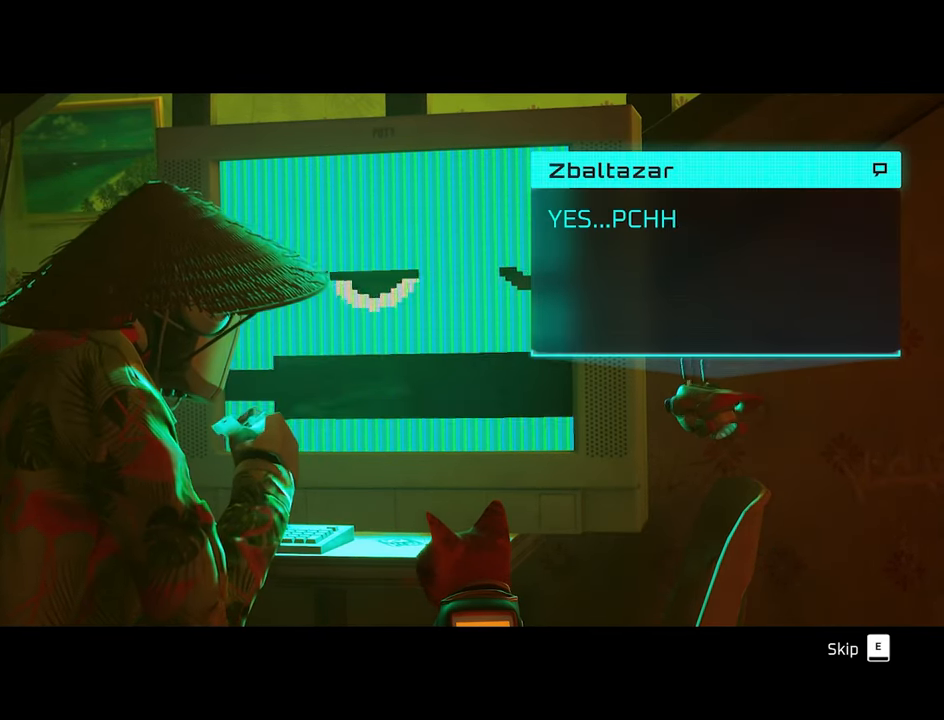
{"keys": [], "mouse": [], "events": []}
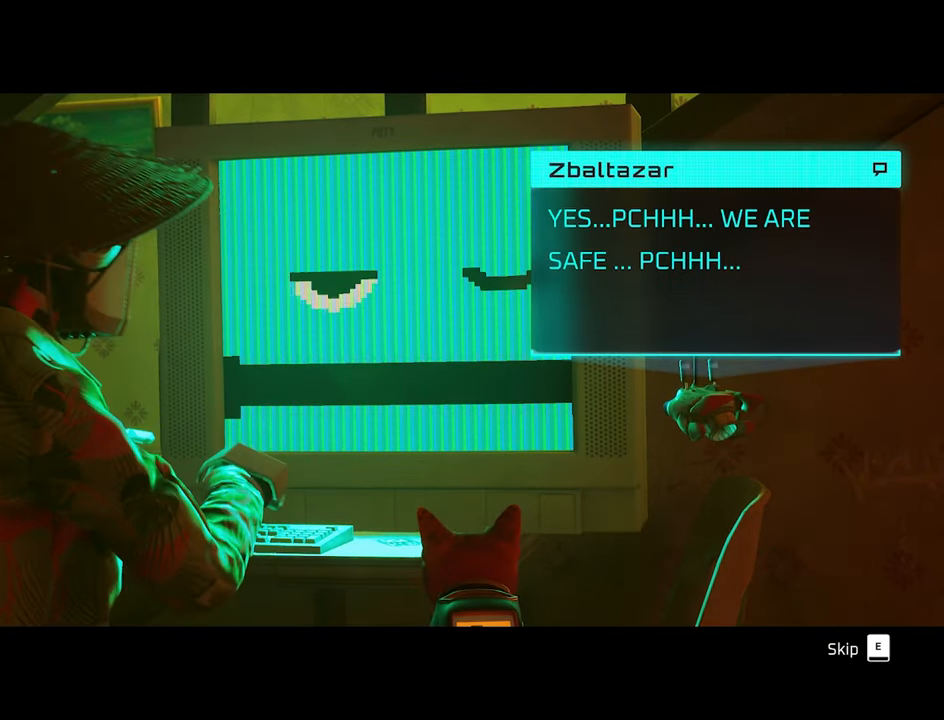
{"keys": [], "mouse": [], "events": []}
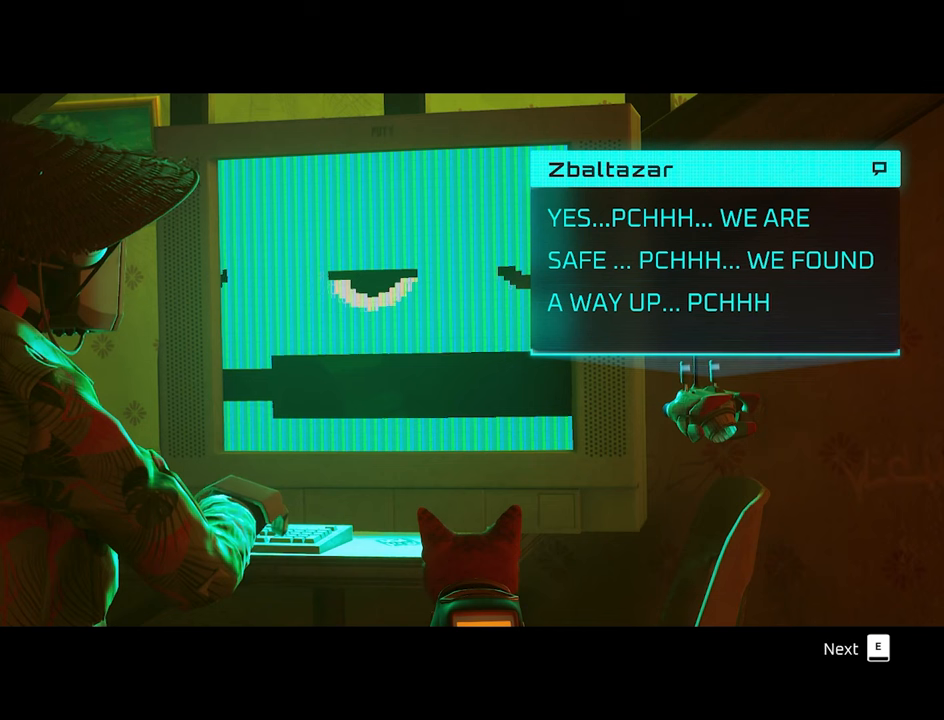
{"keys": [], "mouse": [], "events": []}
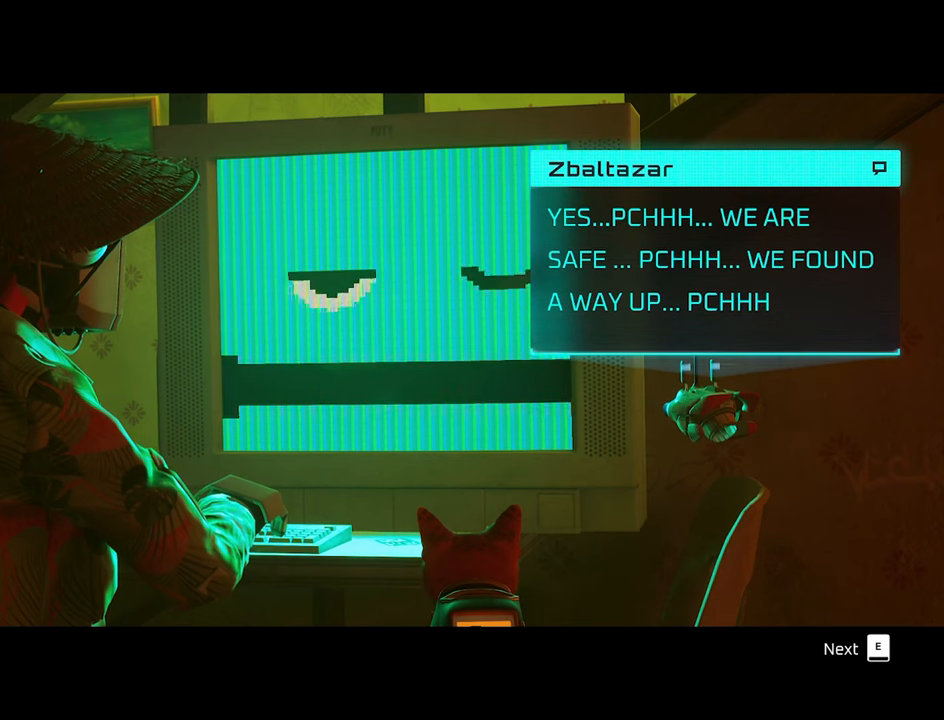
{"keys": [], "mouse": [], "events": []}
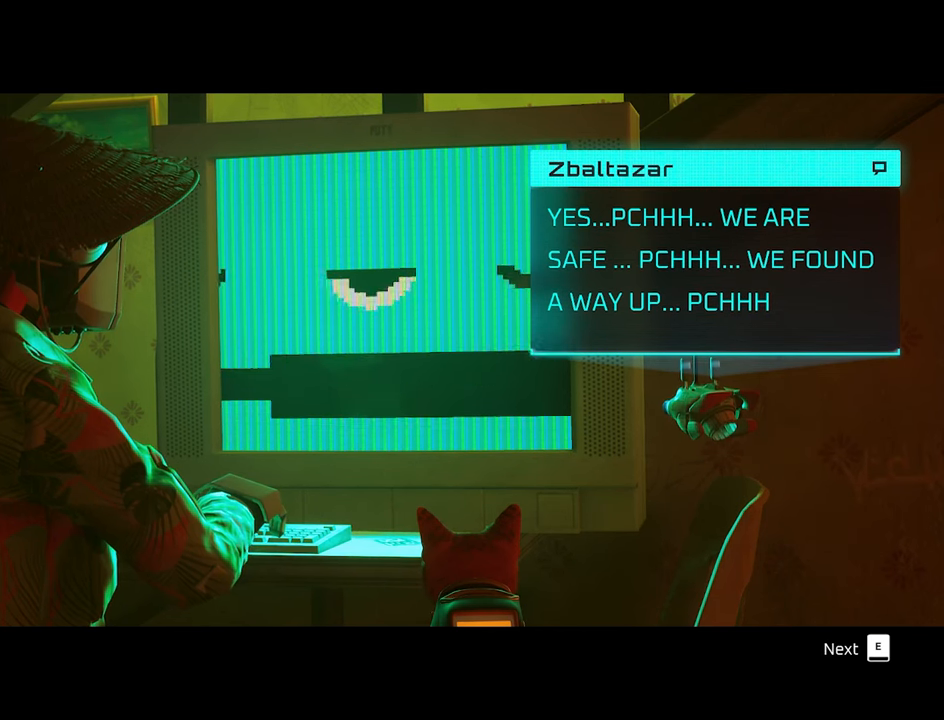
{"keys": [], "mouse": [], "events": []}
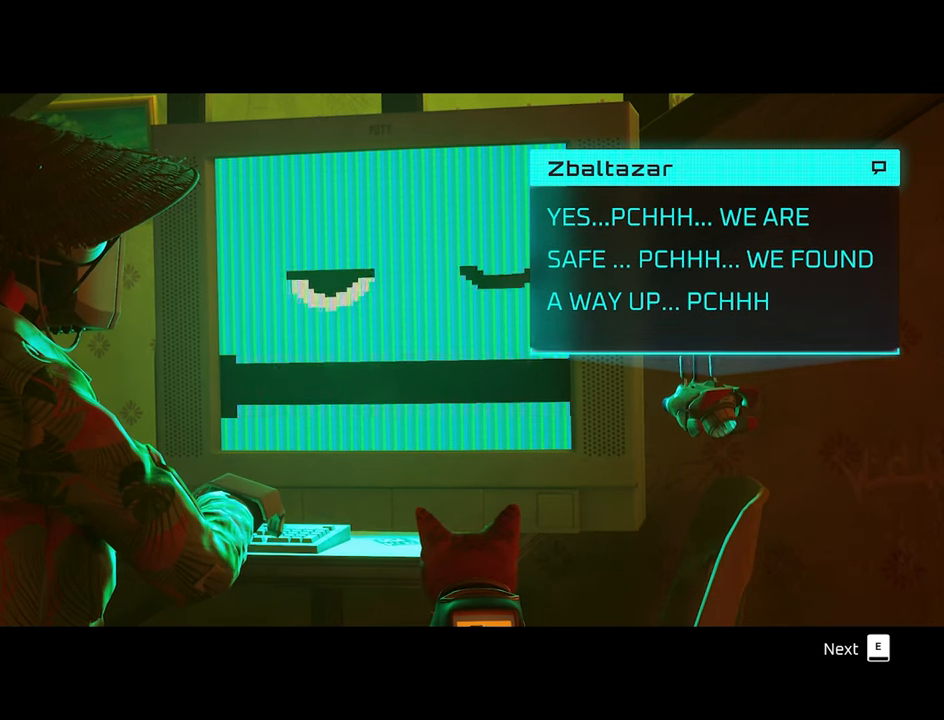
{"keys": [], "mouse": [], "events": []}
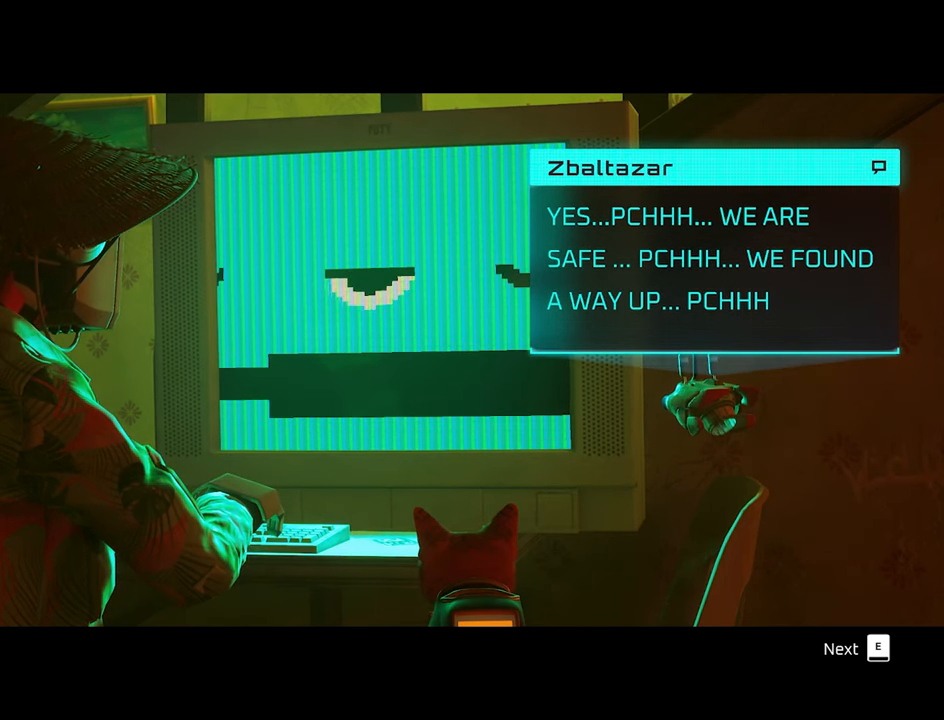
{"keys": ["e"], "mouse": [], "events": [[500, "e", "down"]]}
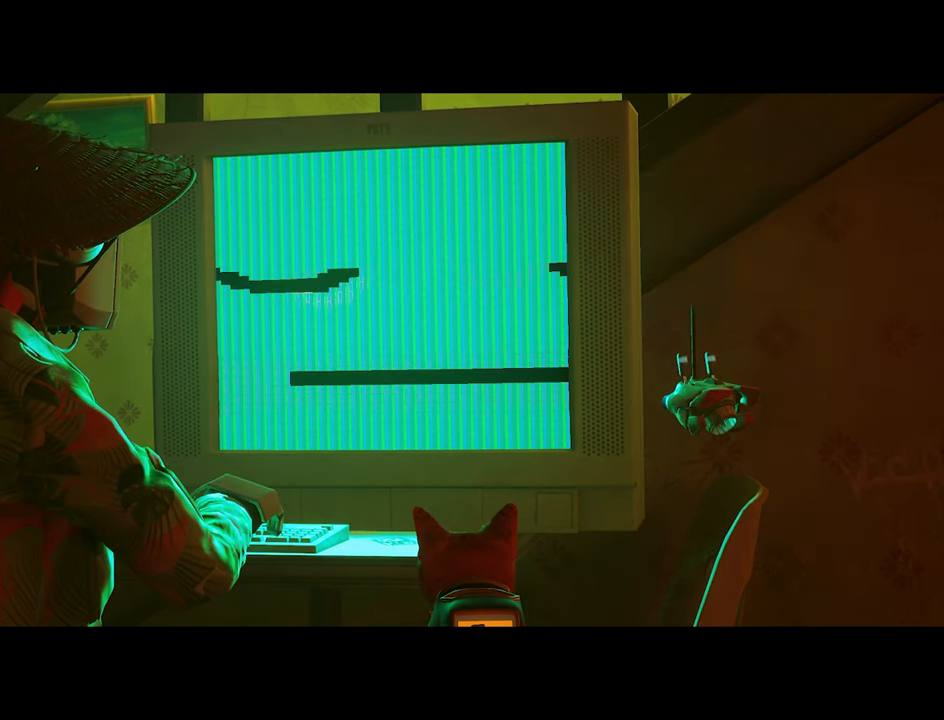
{"keys": [], "mouse": [], "events": [[50, "e", "up"]]}
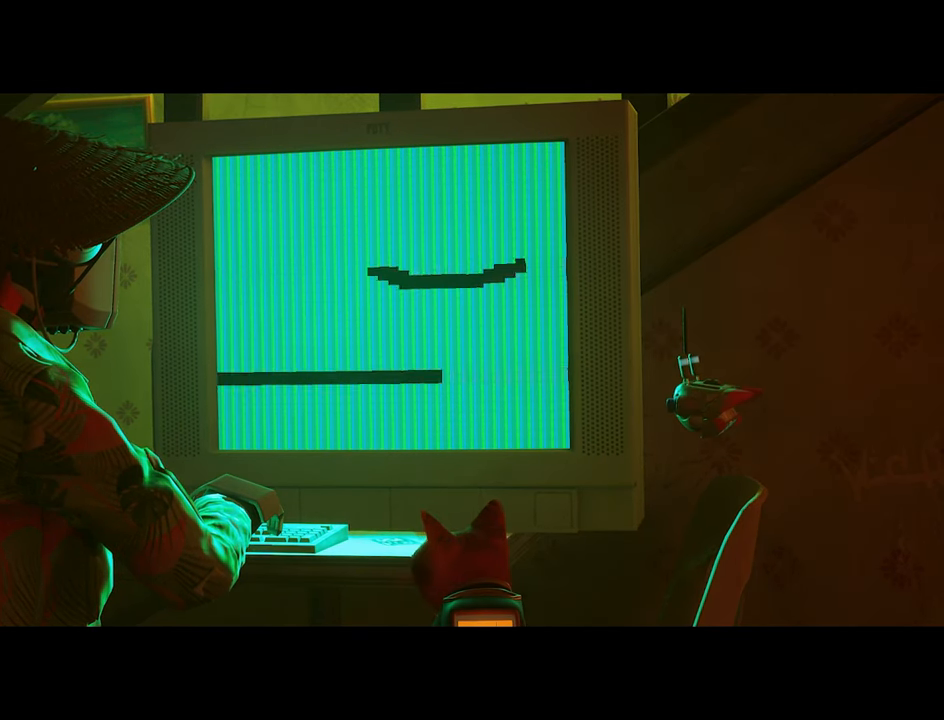
{"keys": [], "mouse": [], "events": []}
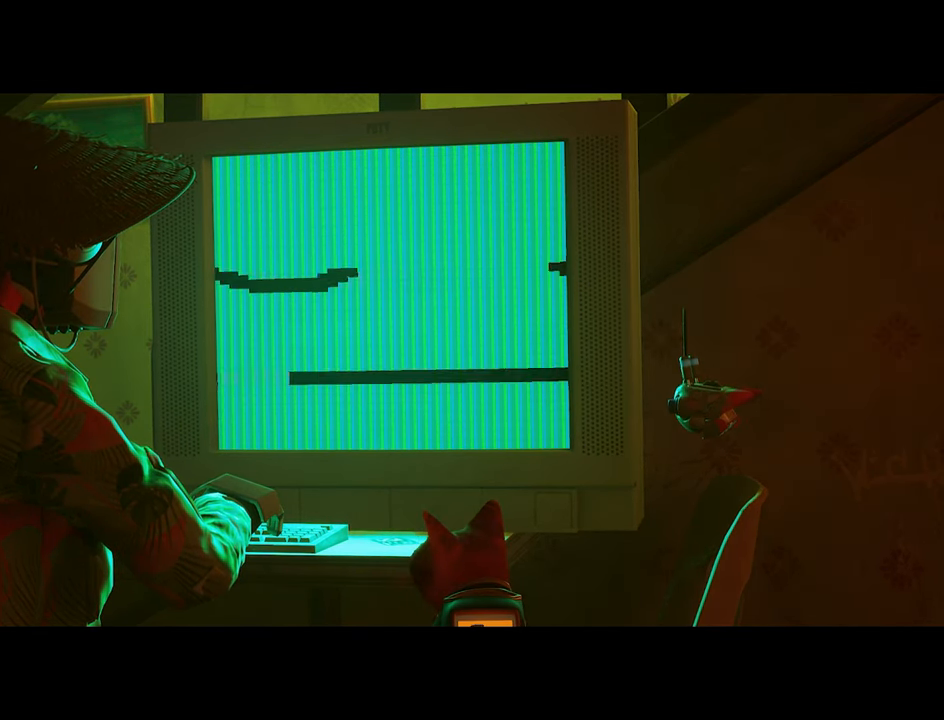
{"keys": [], "mouse": [], "events": []}
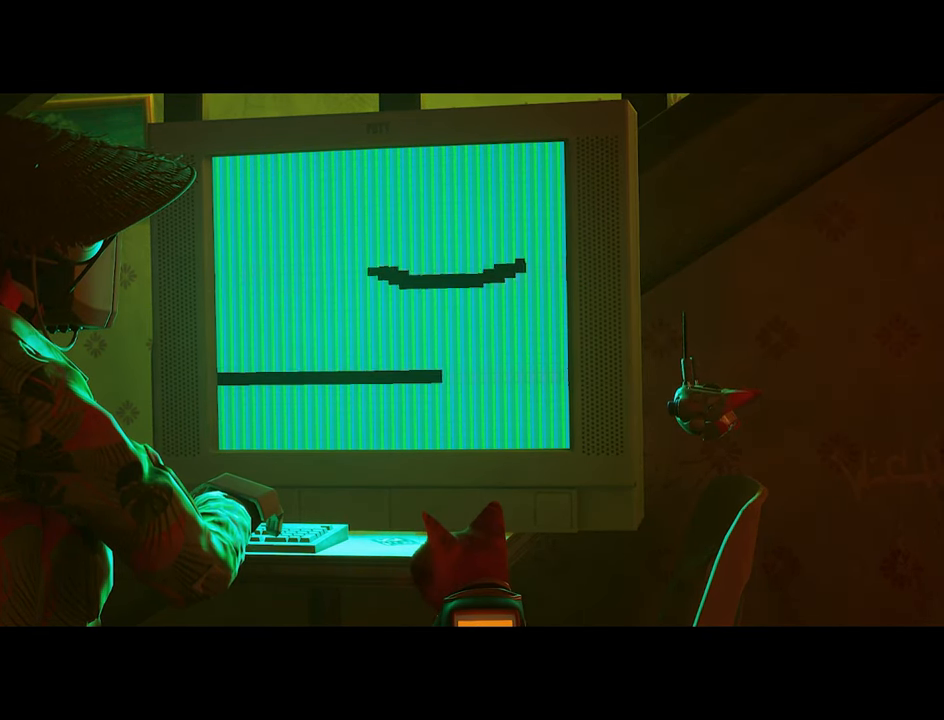
{"keys": [], "mouse": [], "events": []}
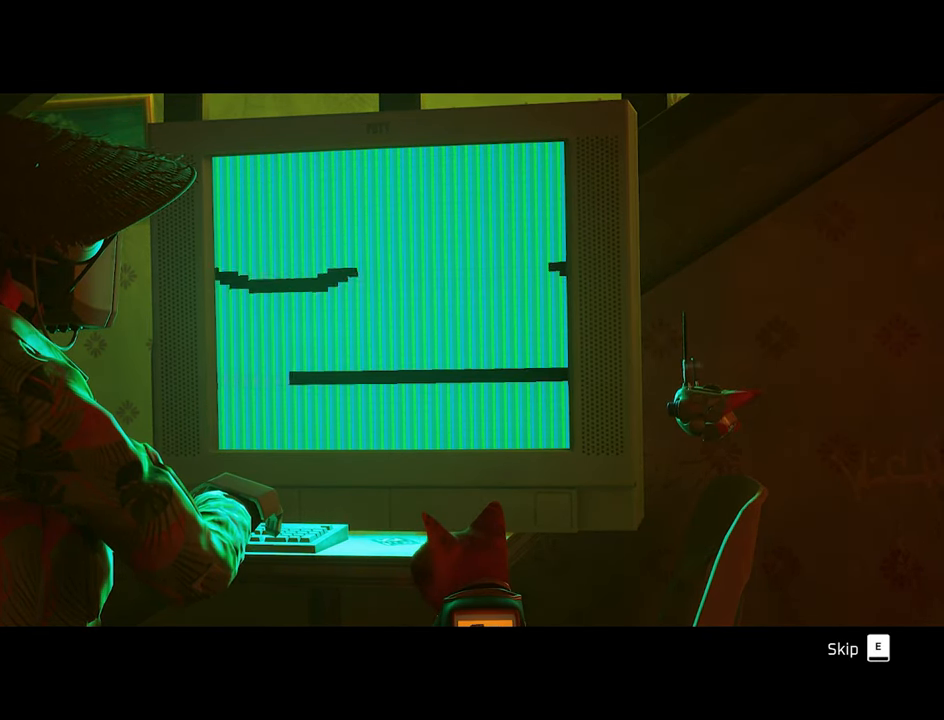
{"keys": [], "mouse": [], "events": []}
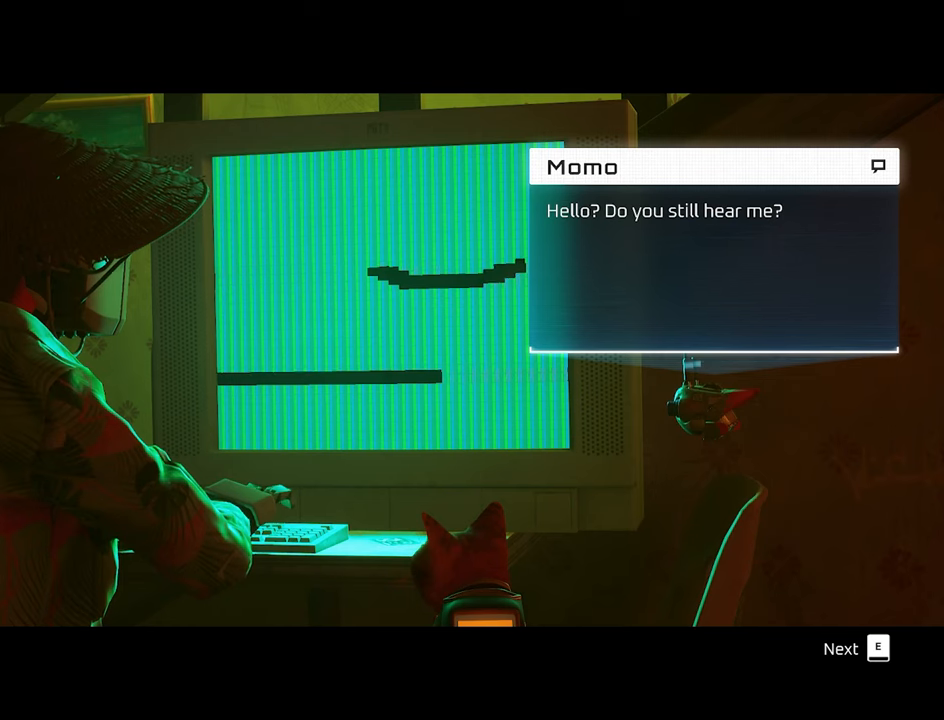
{"keys": [], "mouse": [], "events": []}
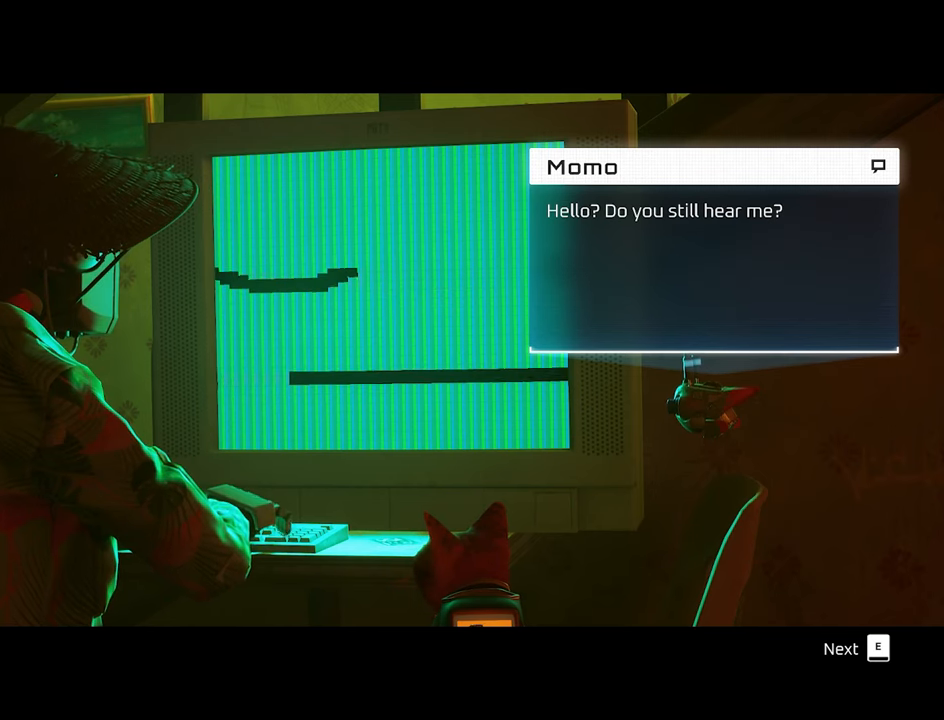
{"keys": [], "mouse": [], "events": []}